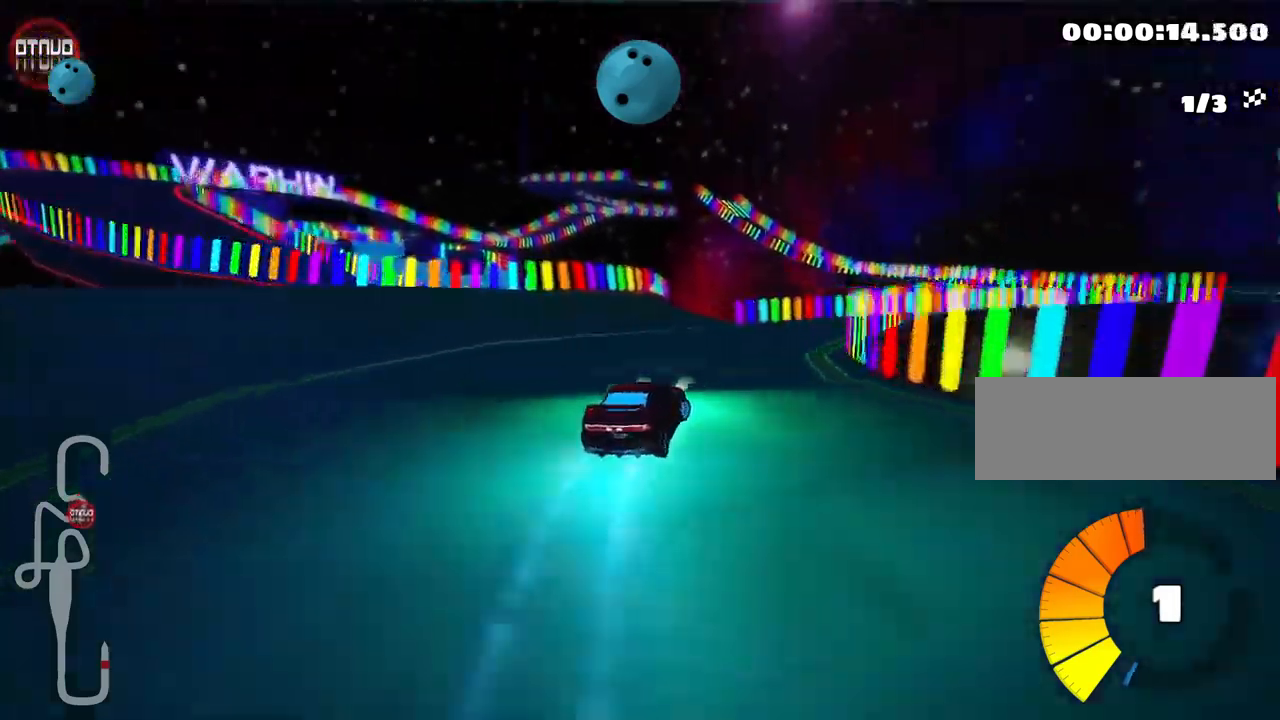
Gameplay with keyboard; each line is a JSON object with the keys held at the frame after it. "events" lists presses ("down") and releases ("up") of "down", "fire", "left", "look", "nitro", "right", "skid" and "up" between this image and that frame as [ms after this image, input, new state], when the widget could be followed in between. No other keys are recorded. Mouse input is not recorded. Key names are as the overlay labels them; some are game actions (e.g. jump) rather than physical keys.
{"keys": ["skid", "up"], "events": [[116, "right", "up"]]}
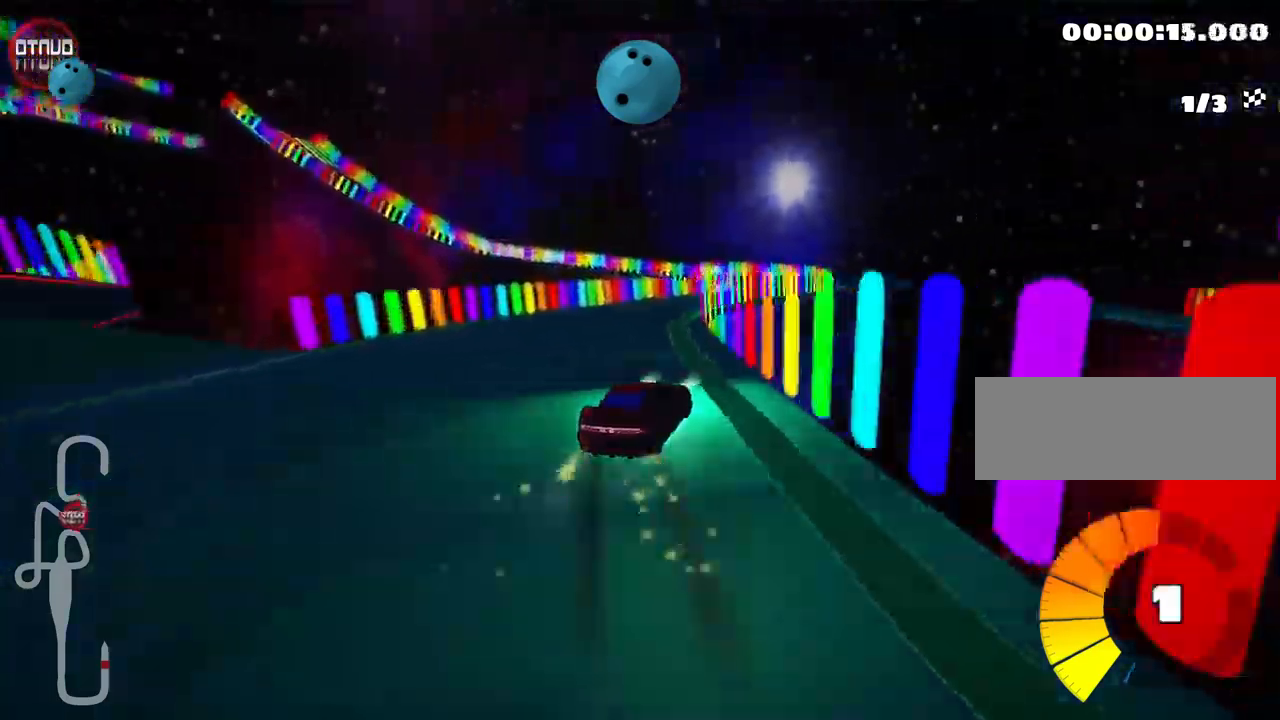
{"keys": ["up"], "events": [[66, "skid", "up"]]}
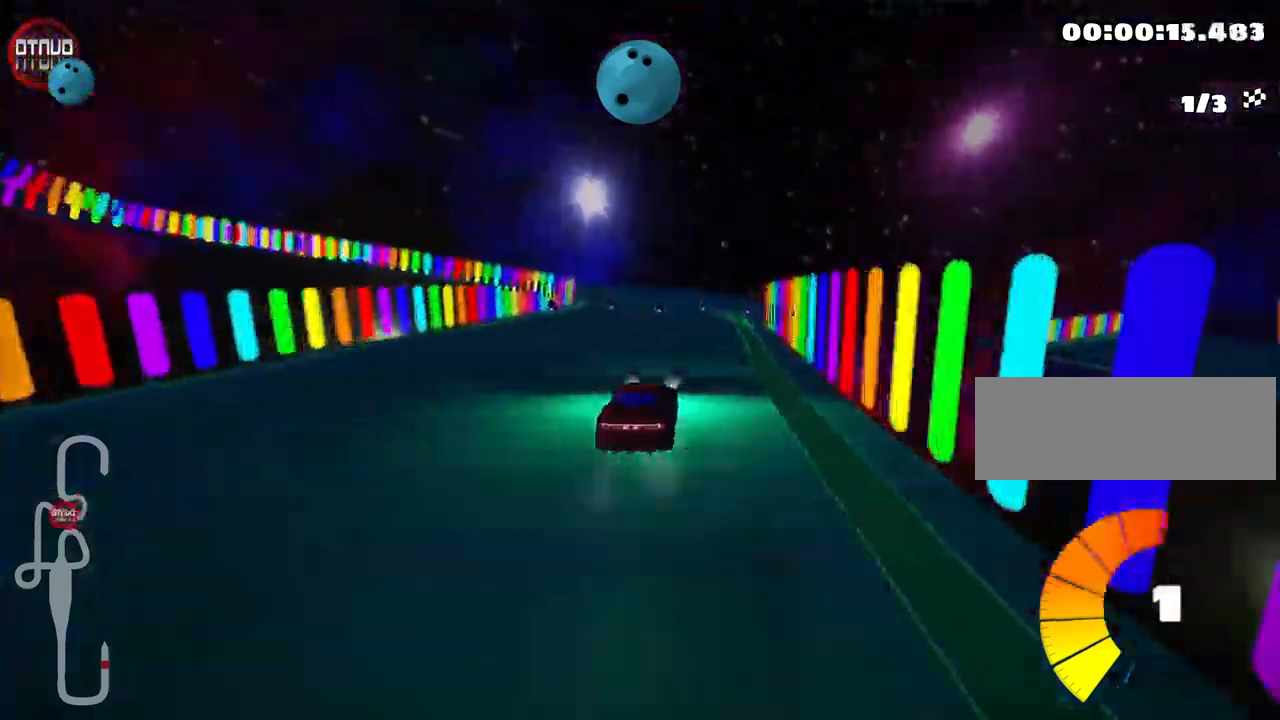
{"keys": ["left", "skid", "up"], "events": [[300, "skid", "down"], [316, "left", "down"]]}
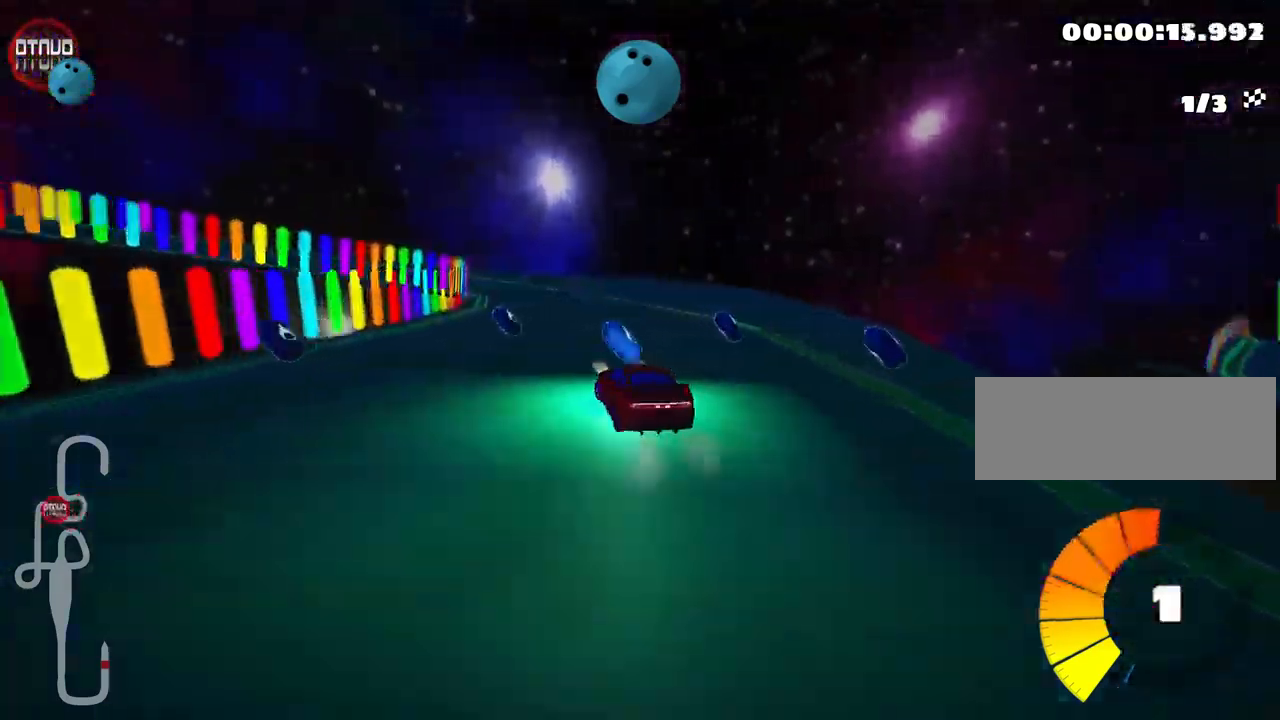
{"keys": ["left", "skid", "up"], "events": []}
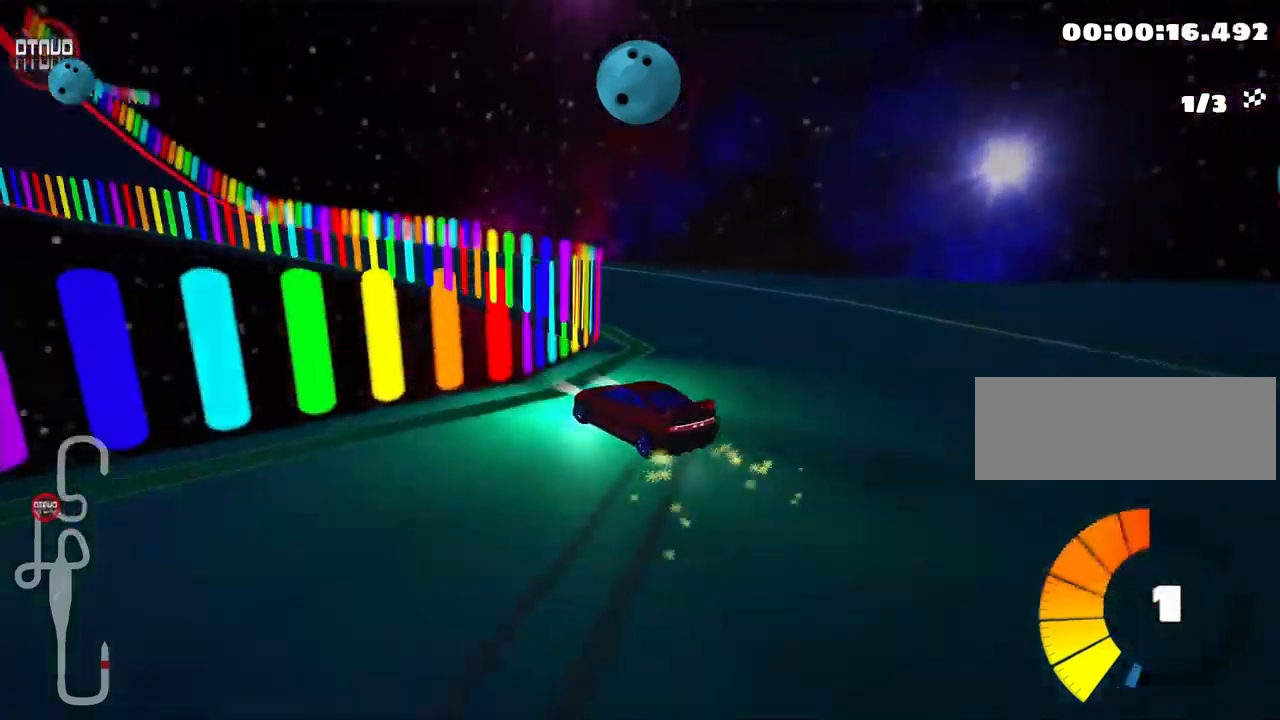
{"keys": ["left", "up"], "events": [[116, "skid", "up"], [133, "nitro", "down"], [333, "nitro", "up"]]}
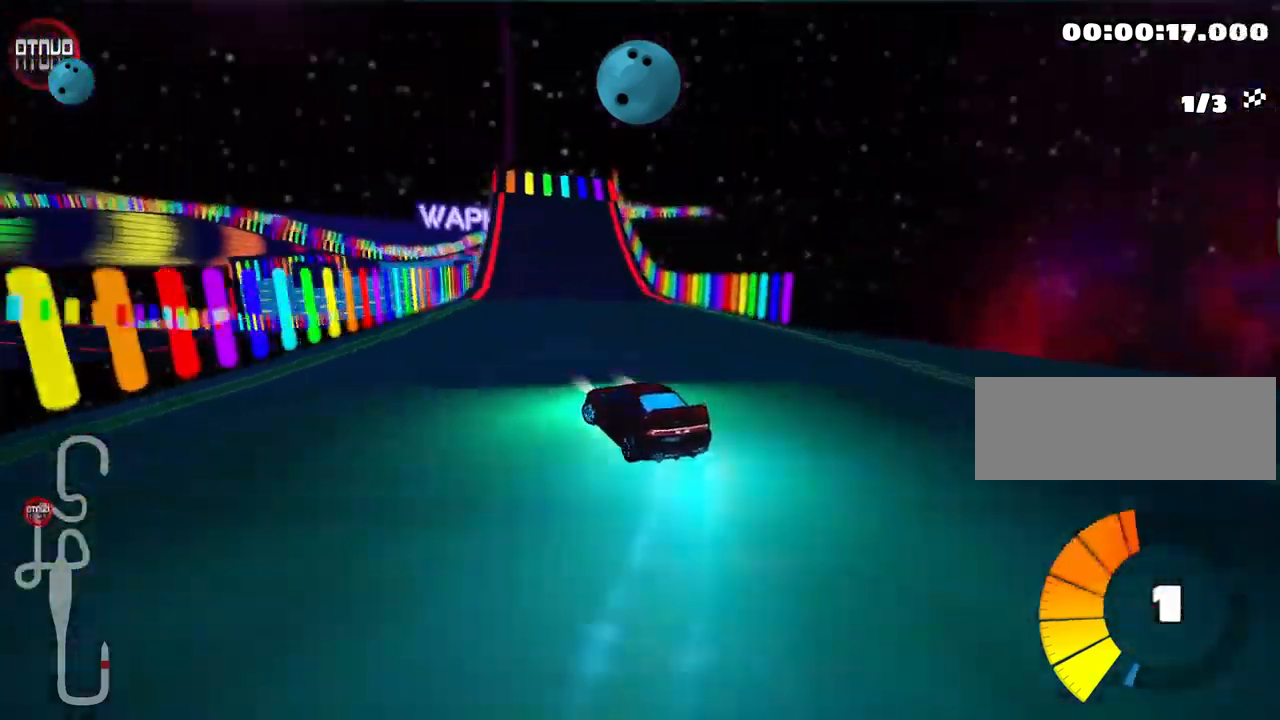
{"keys": ["up"], "events": [[33, "left", "up"], [83, "skid", "down"], [100, "right", "down"], [316, "skid", "up"], [366, "right", "up"]]}
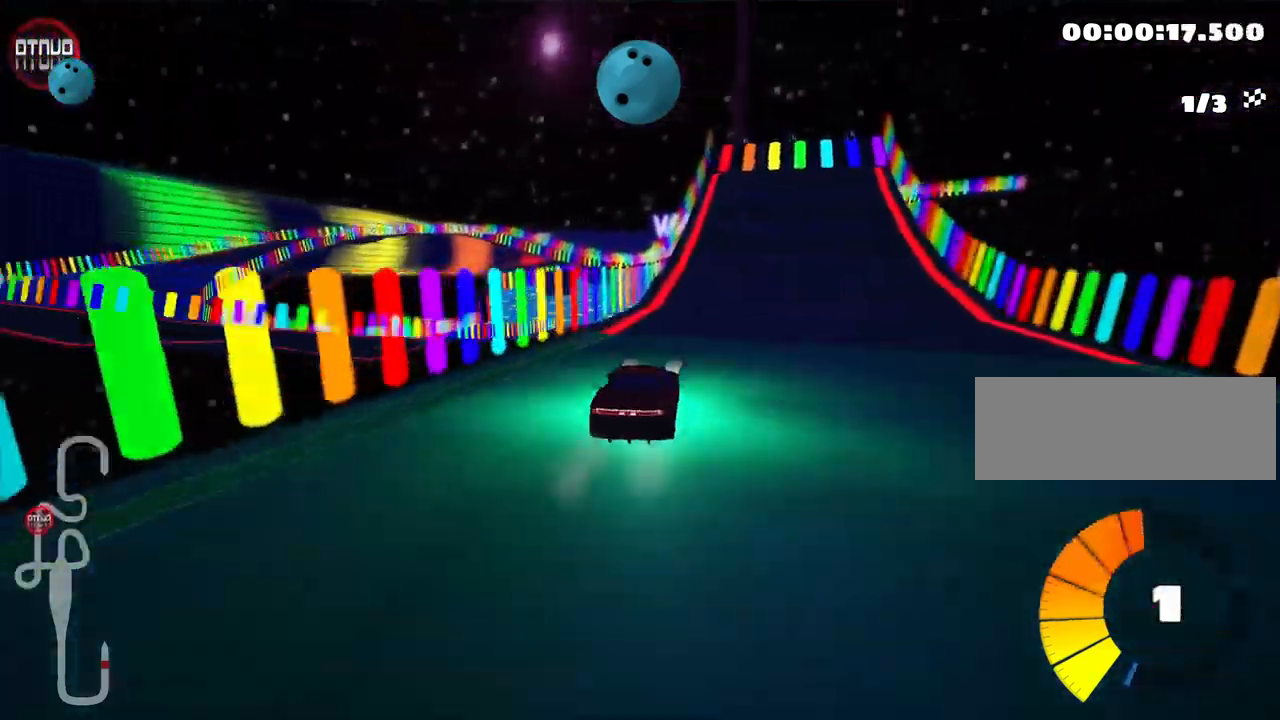
{"keys": ["up"], "events": [[83, "right", "down"], [233, "right", "up"], [316, "right", "down"], [483, "right", "up"]]}
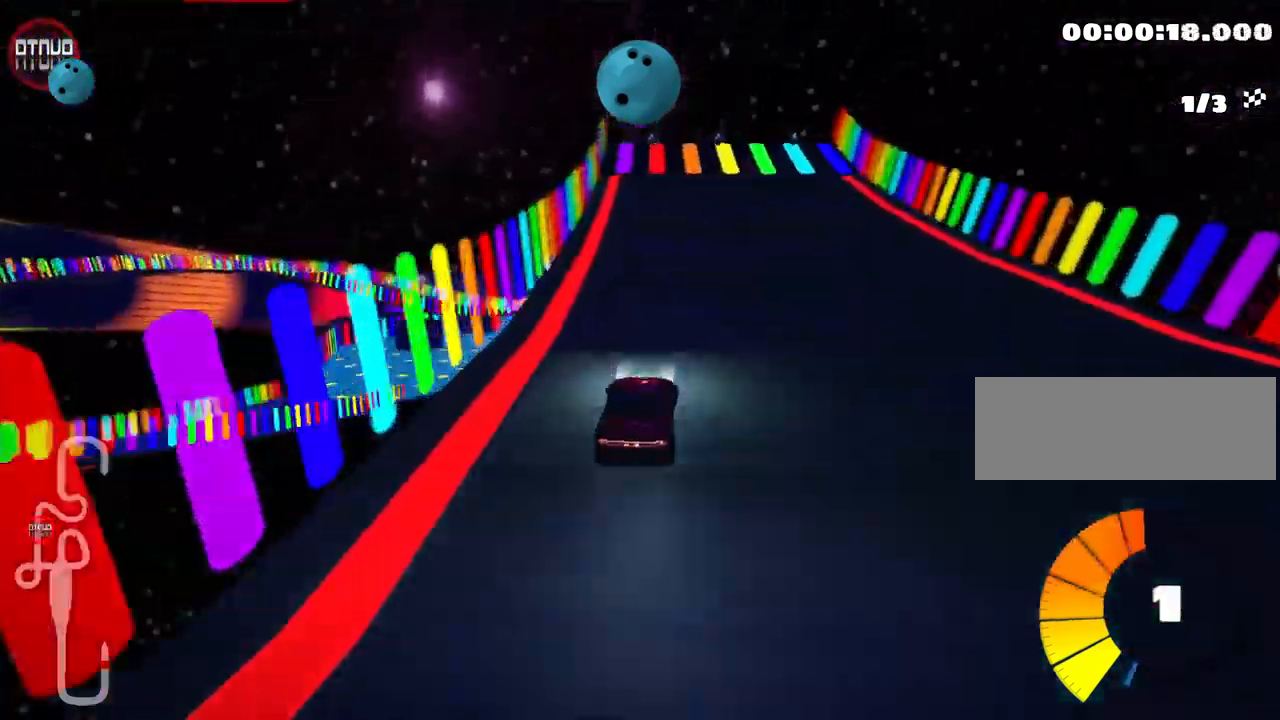
{"keys": [], "events": [[300, "left", "down"], [450, "left", "up"], [466, "up", "up"]]}
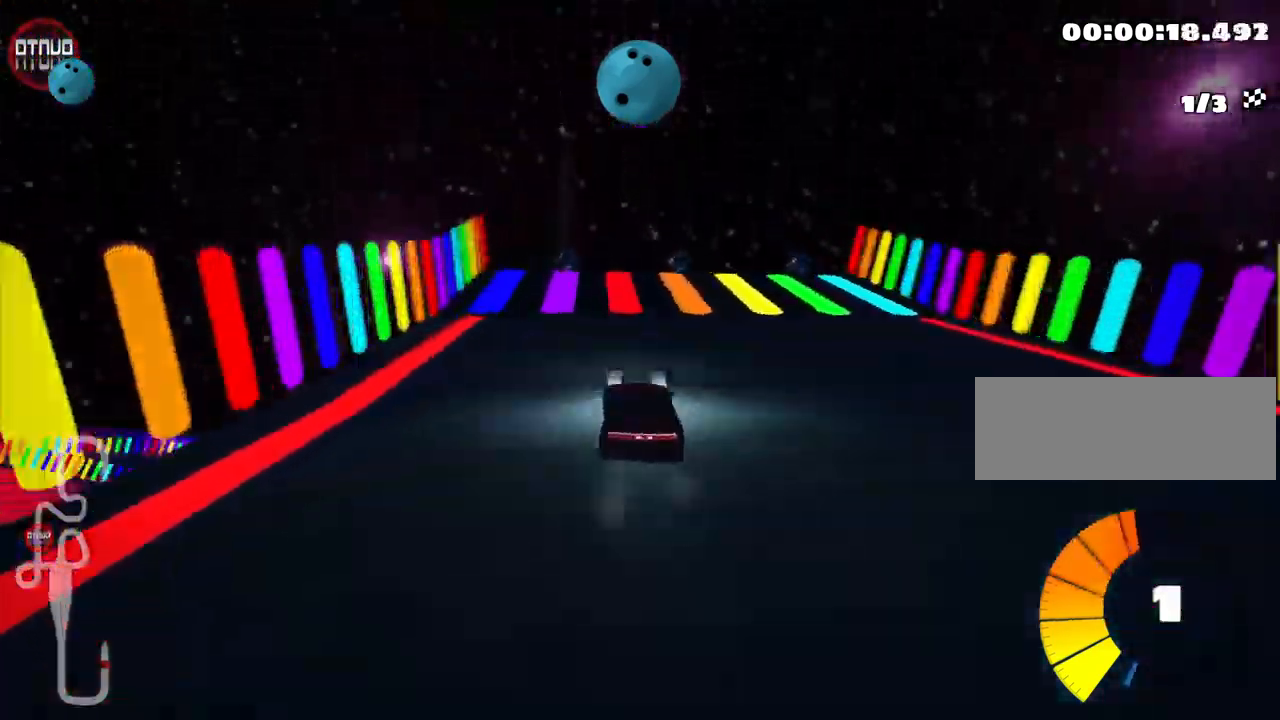
{"keys": [], "events": [[233, "down", "down"], [316, "down", "up"]]}
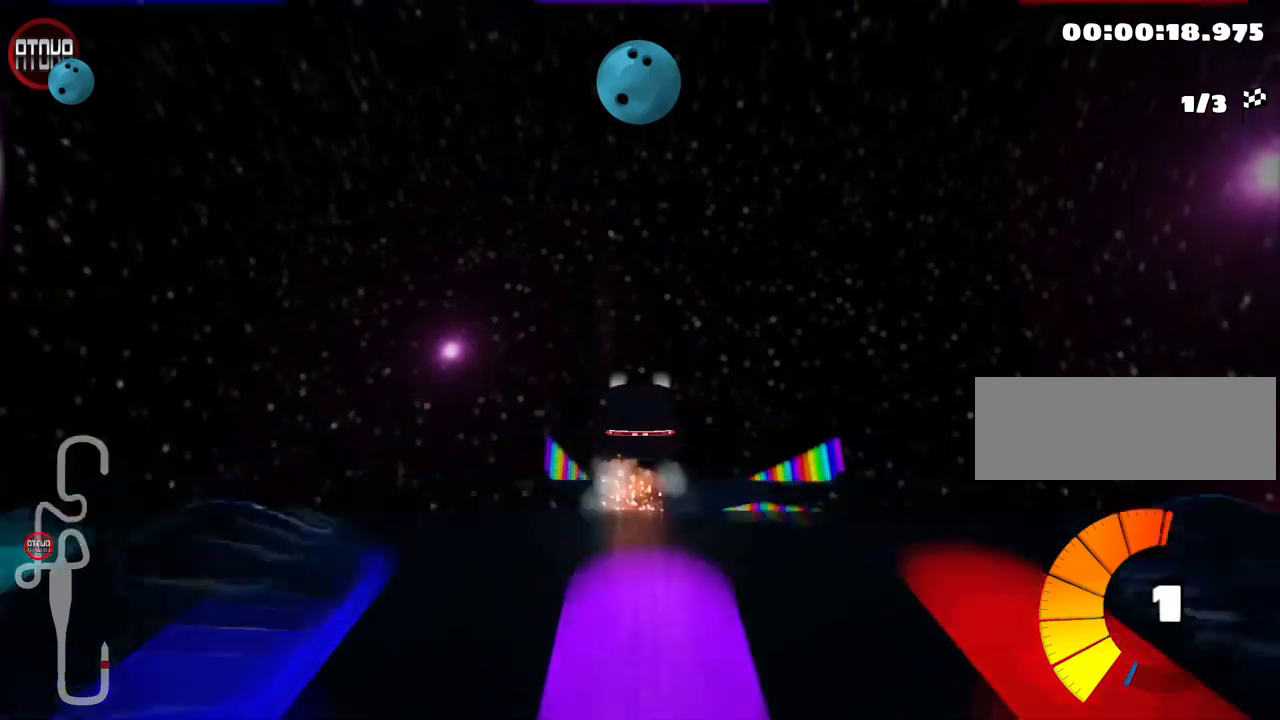
{"keys": ["right", "skid"], "events": [[17, "skid", "down"], [50, "right", "down"]]}
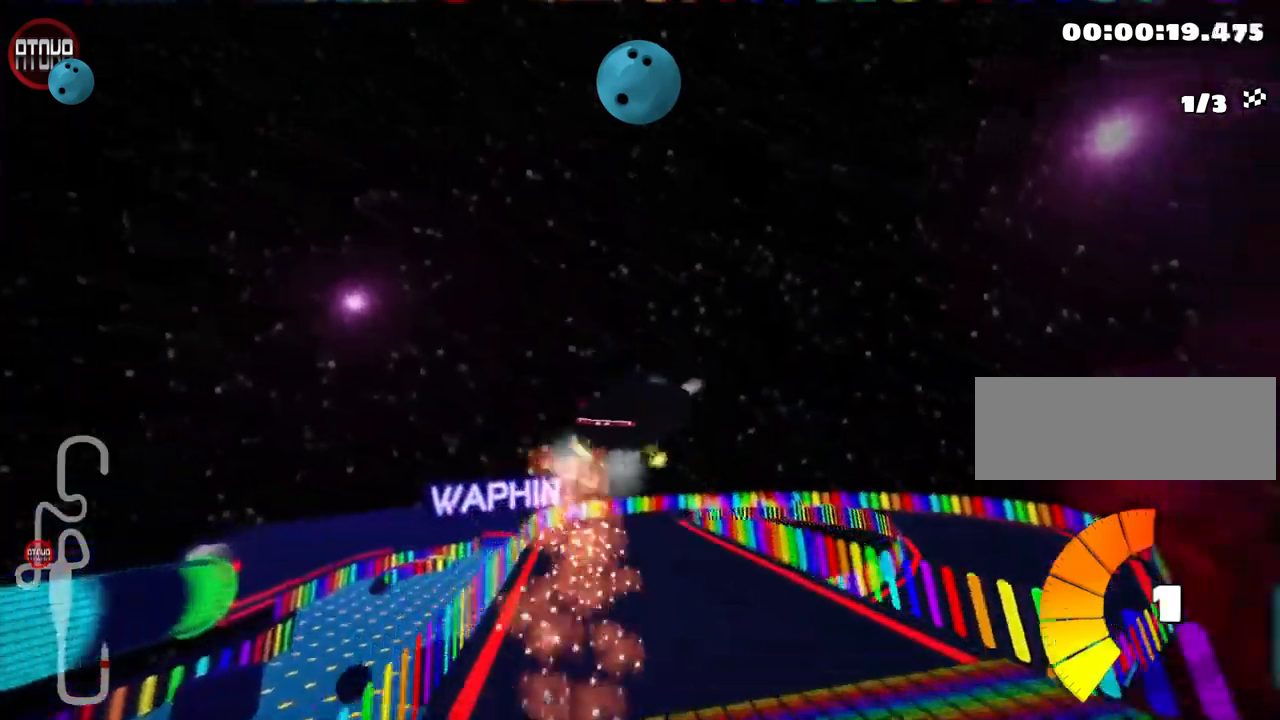
{"keys": ["right", "skid", "up"], "events": [[284, "up", "down"]]}
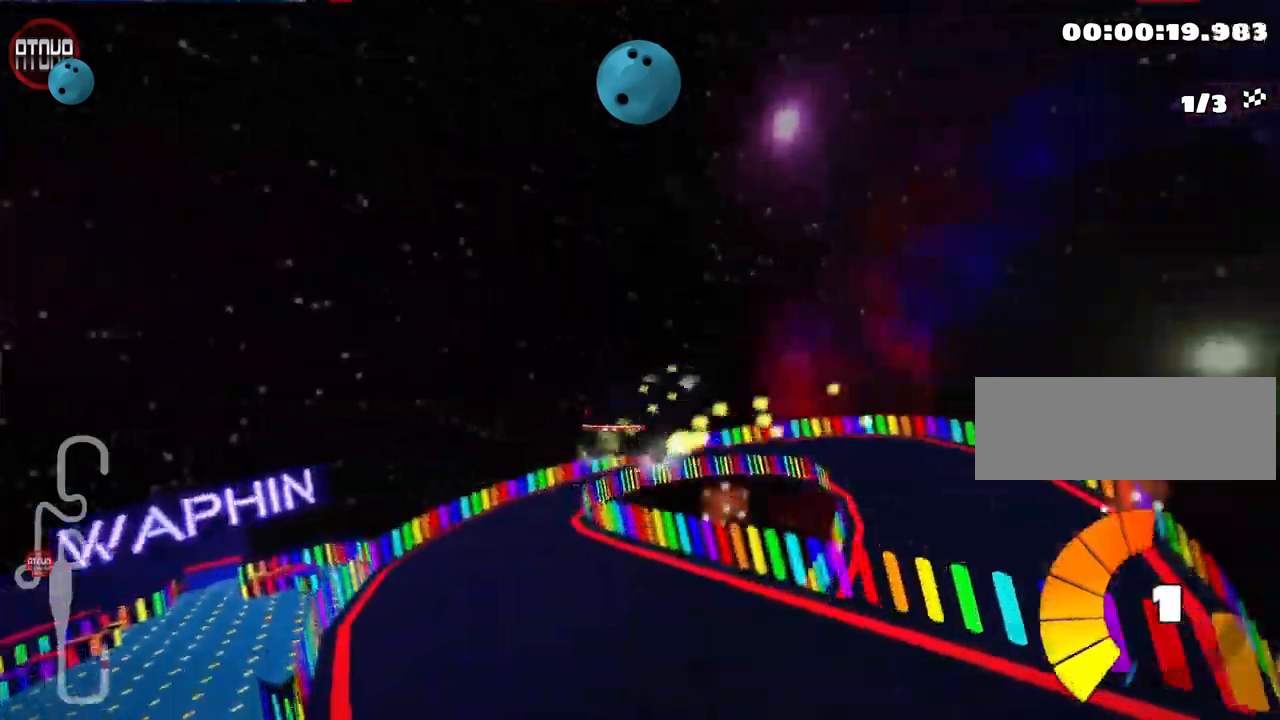
{"keys": ["right", "up"], "events": [[300, "skid", "up"]]}
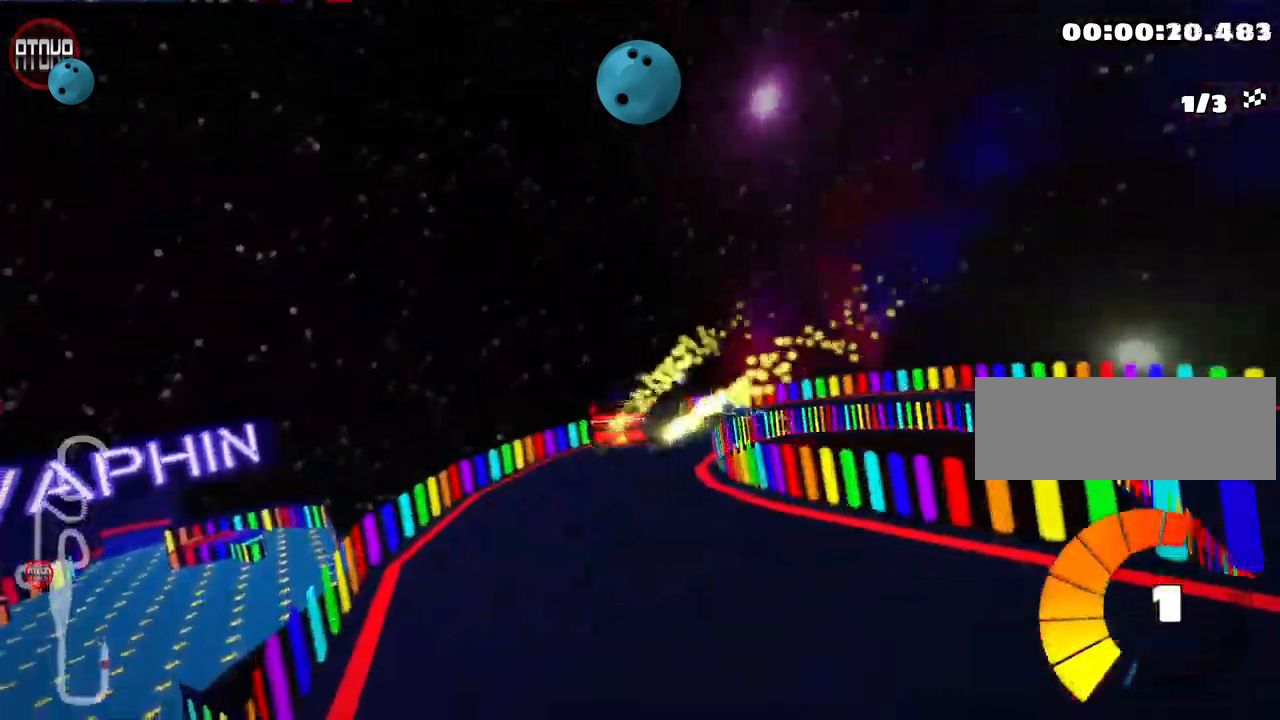
{"keys": ["right", "skid", "up"], "events": [[150, "nitro", "down"], [217, "skid", "down"], [284, "nitro", "up"]]}
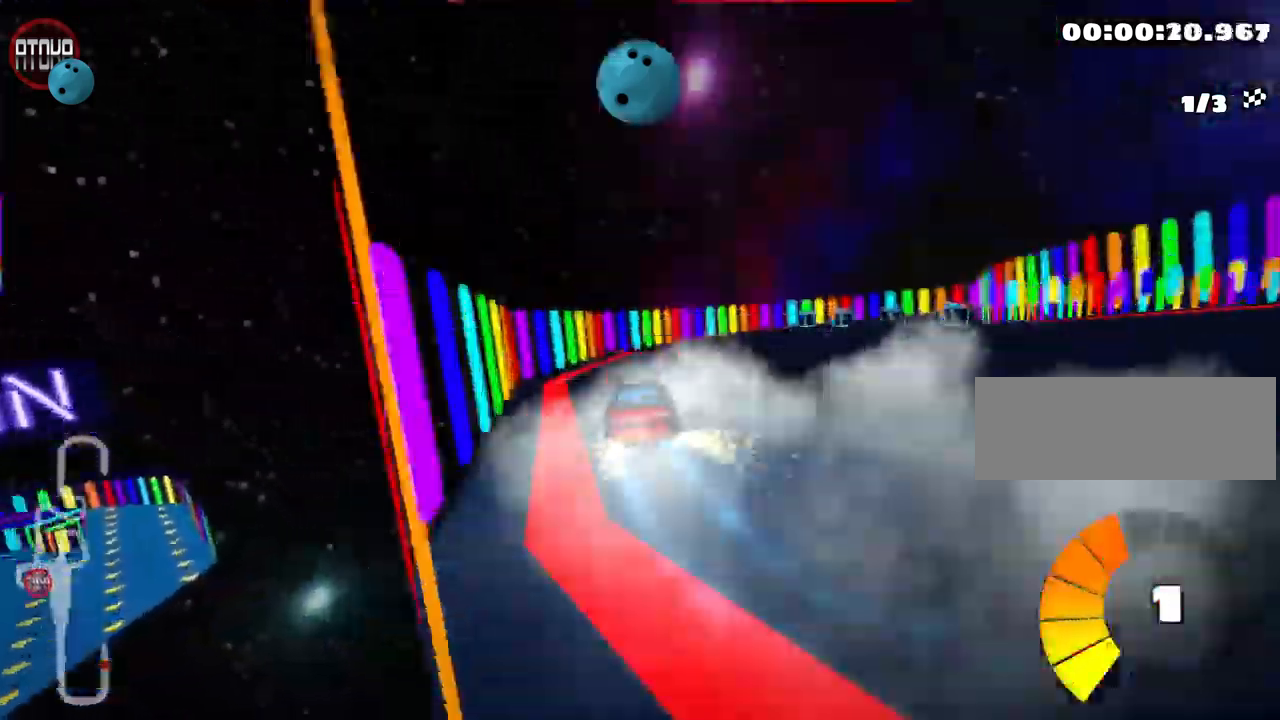
{"keys": ["right", "skid", "up"], "events": []}
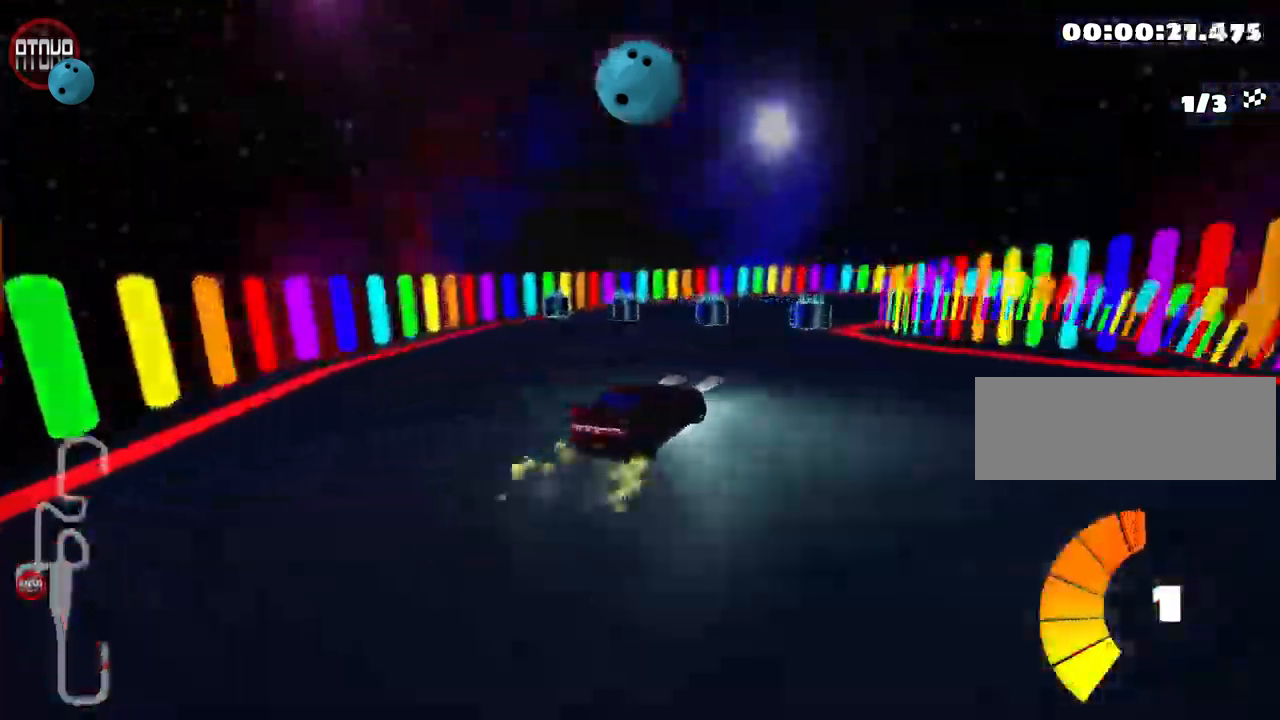
{"keys": ["right", "skid", "up"], "events": []}
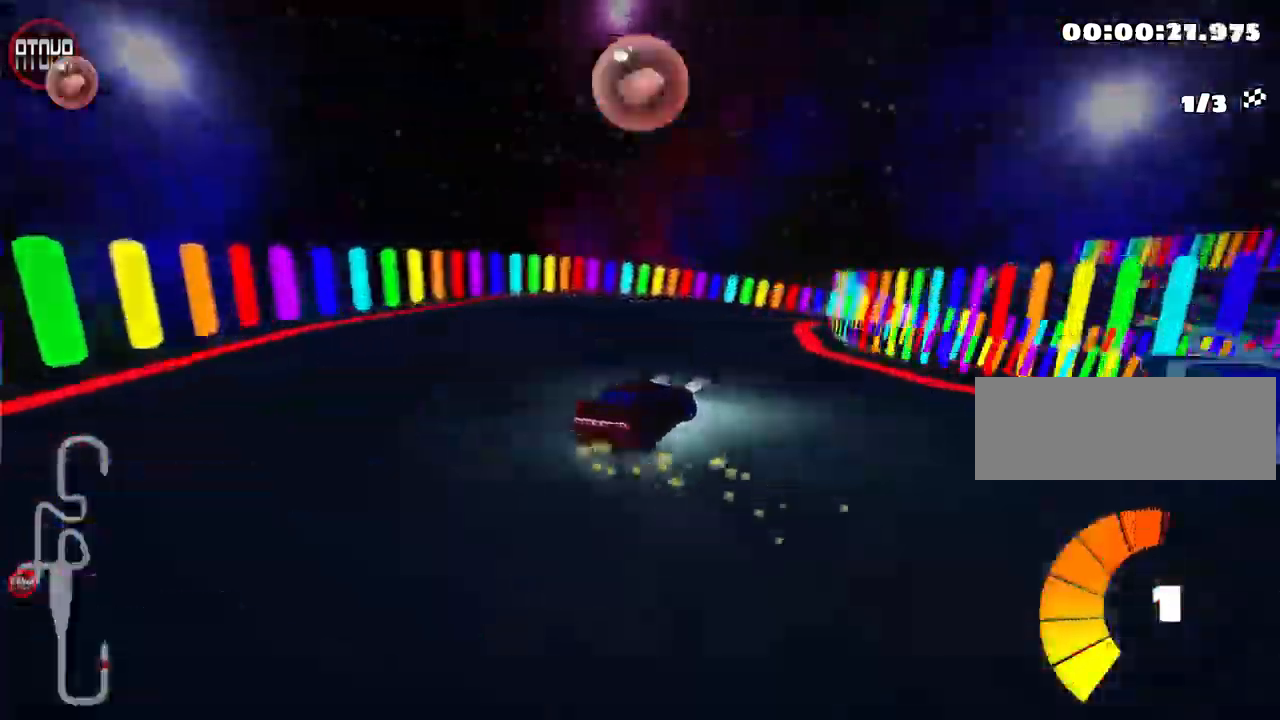
{"keys": ["right", "up"], "events": [[67, "skid", "up"], [217, "nitro", "down"], [350, "nitro", "up"]]}
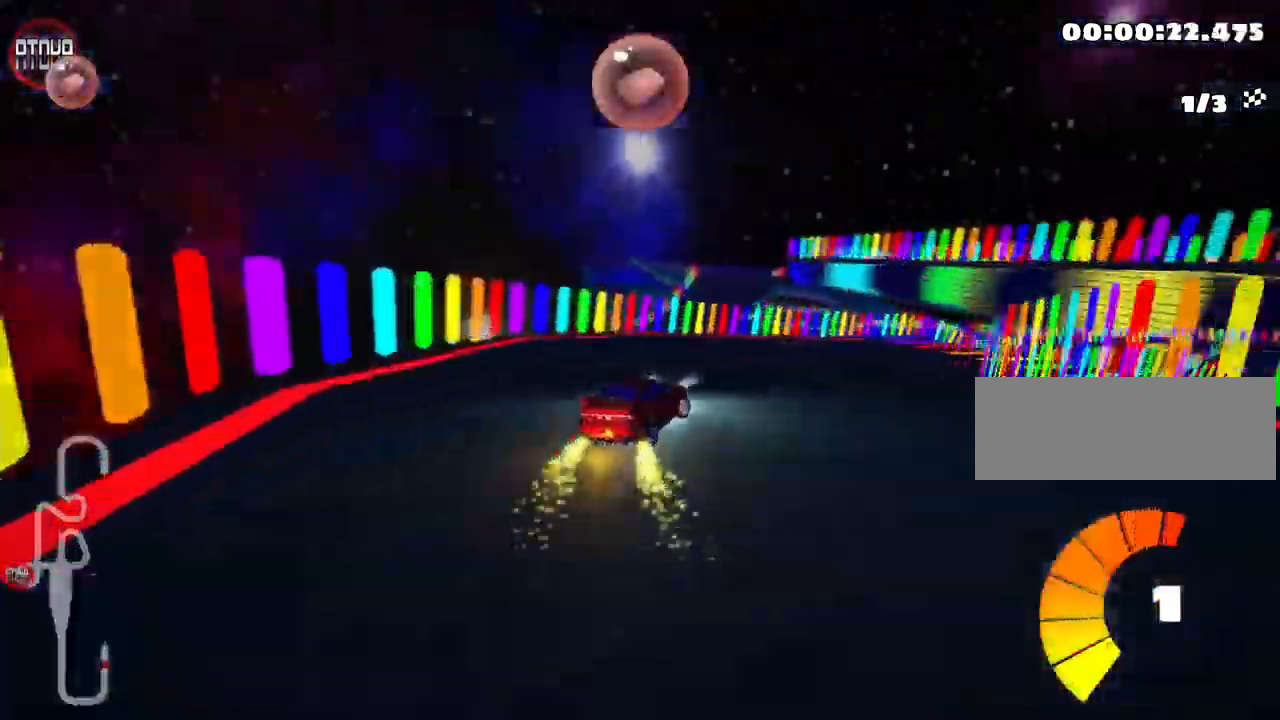
{"keys": ["left", "skid", "up"], "events": [[17, "skid", "down"], [367, "left", "down"], [400, "right", "up"]]}
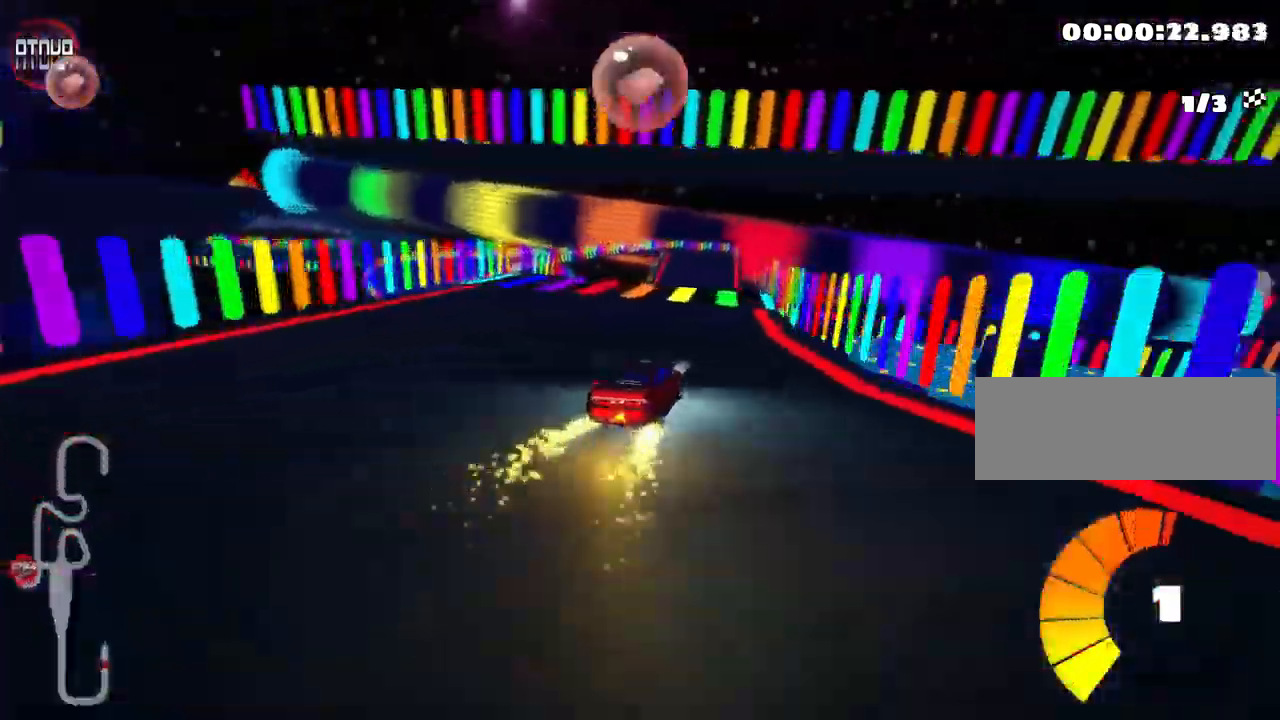
{"keys": ["up"], "events": [[250, "skid", "up"], [434, "left", "up"]]}
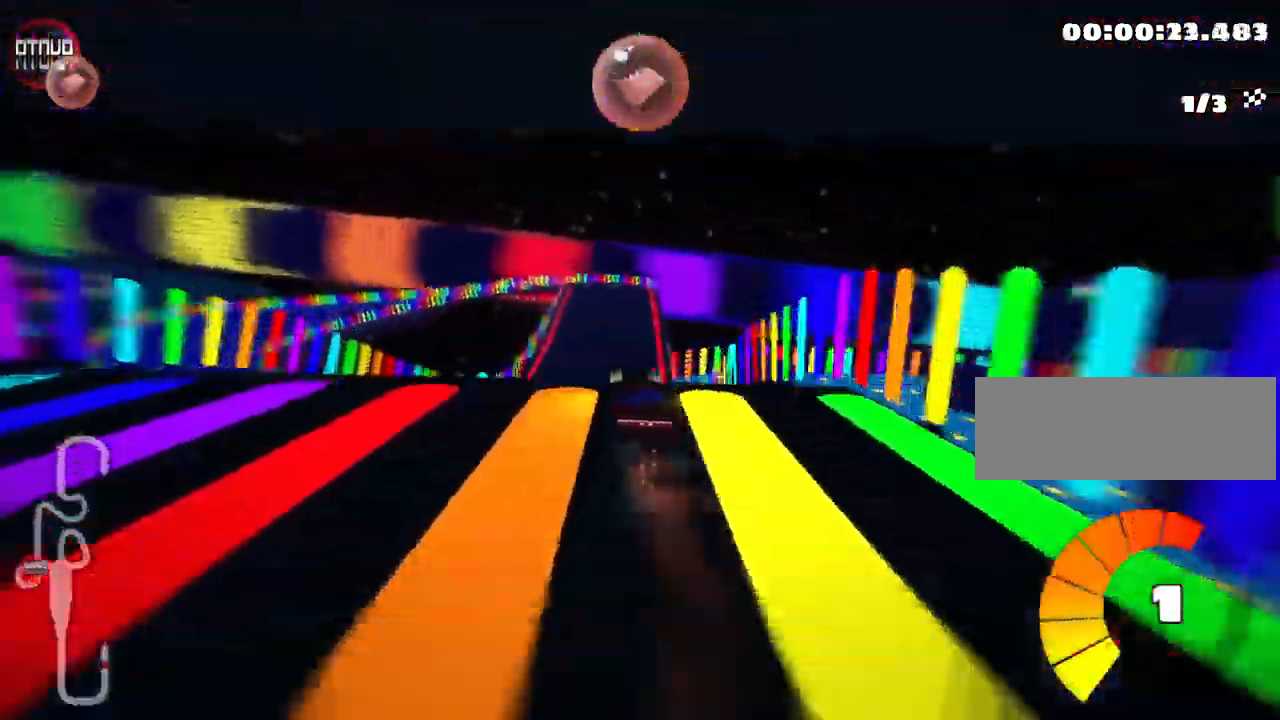
{"keys": ["up"], "events": []}
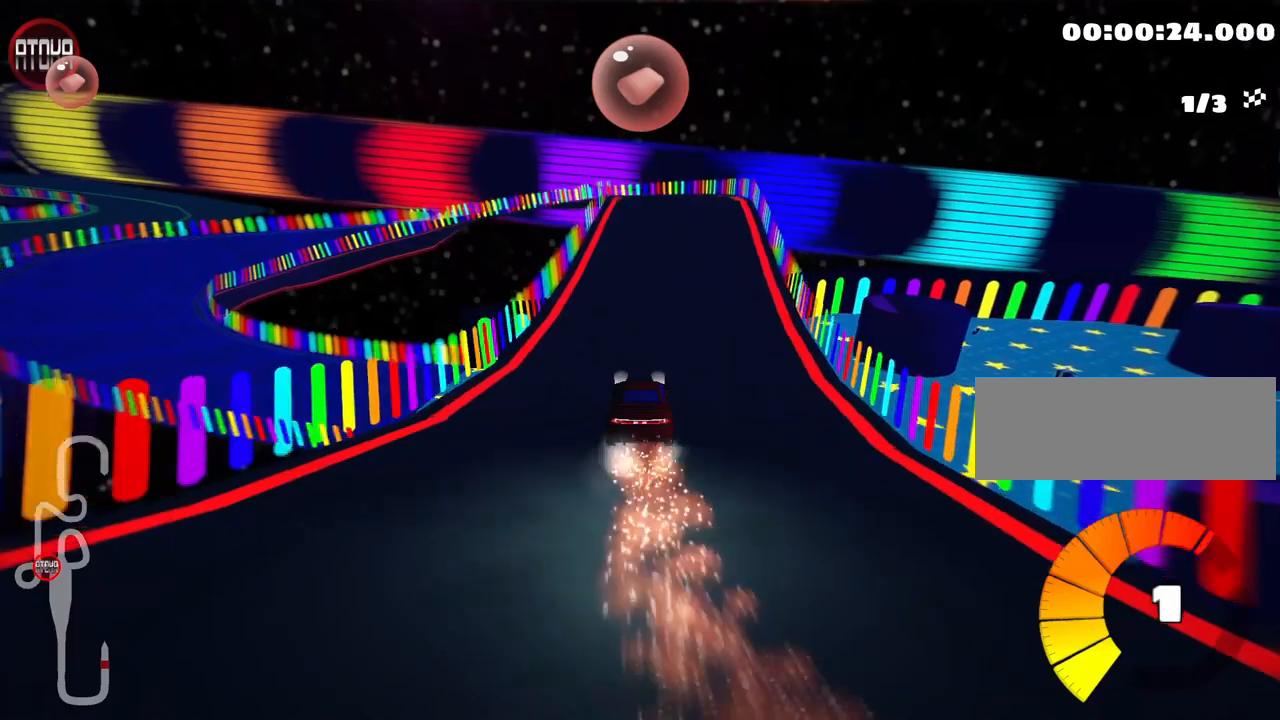
{"keys": ["left", "skid", "up"], "events": [[34, "right", "down"], [350, "right", "up"], [384, "left", "down"], [400, "skid", "down"]]}
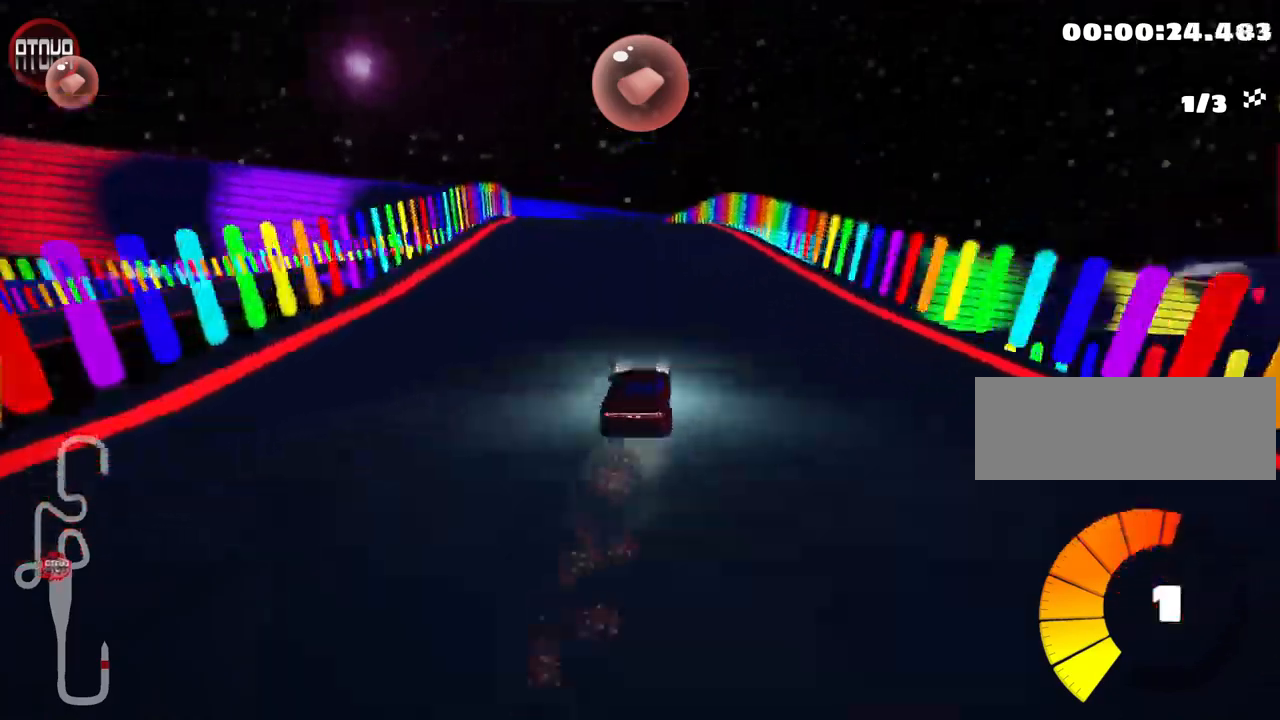
{"keys": ["right", "skid", "up"], "events": [[117, "right", "down"], [150, "left", "up"]]}
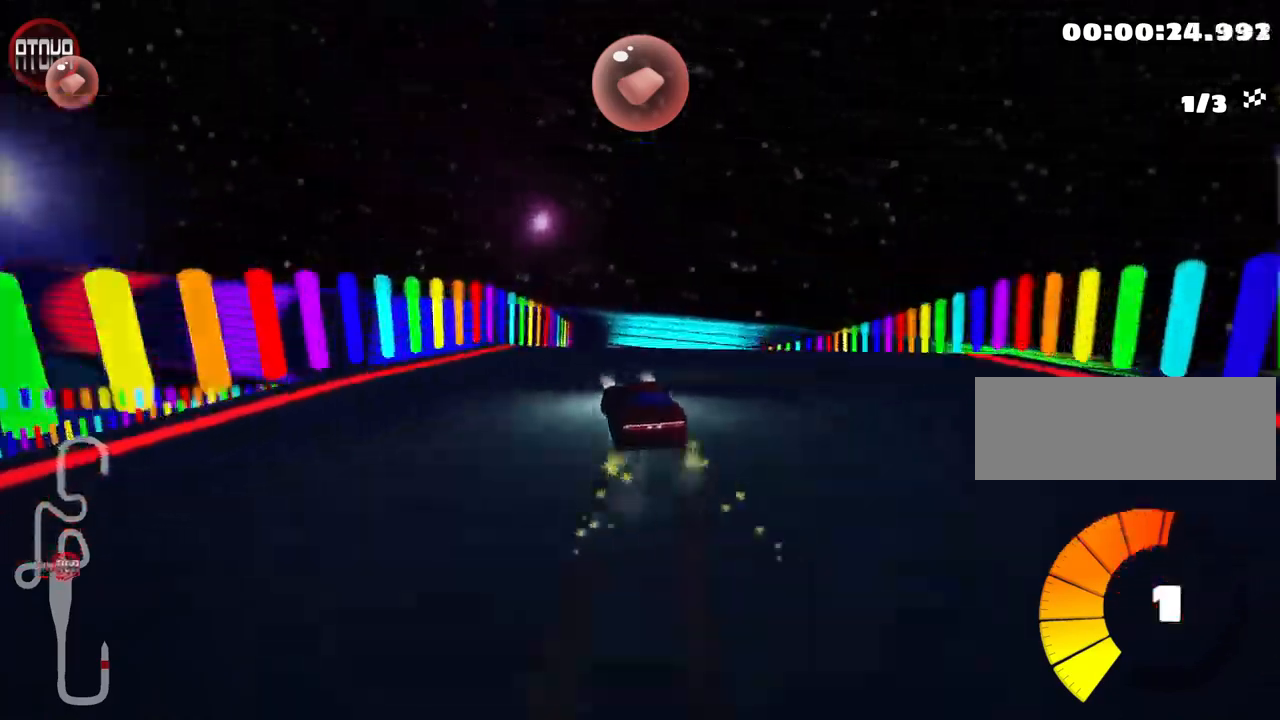
{"keys": ["left", "right", "skid", "up"], "events": [[34, "left", "down"], [134, "right", "up"], [200, "right", "down"], [267, "left", "up"], [500, "left", "down"]]}
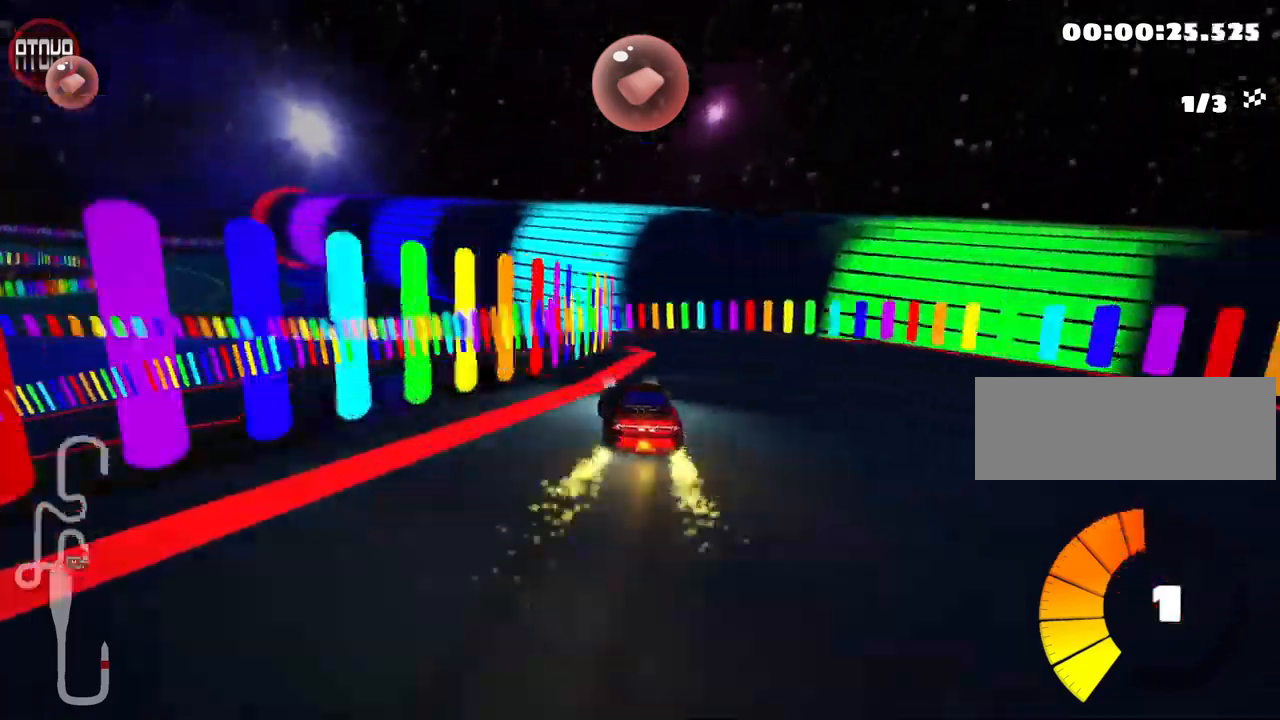
{"keys": ["left", "skid", "up"], "events": [[100, "right", "up"]]}
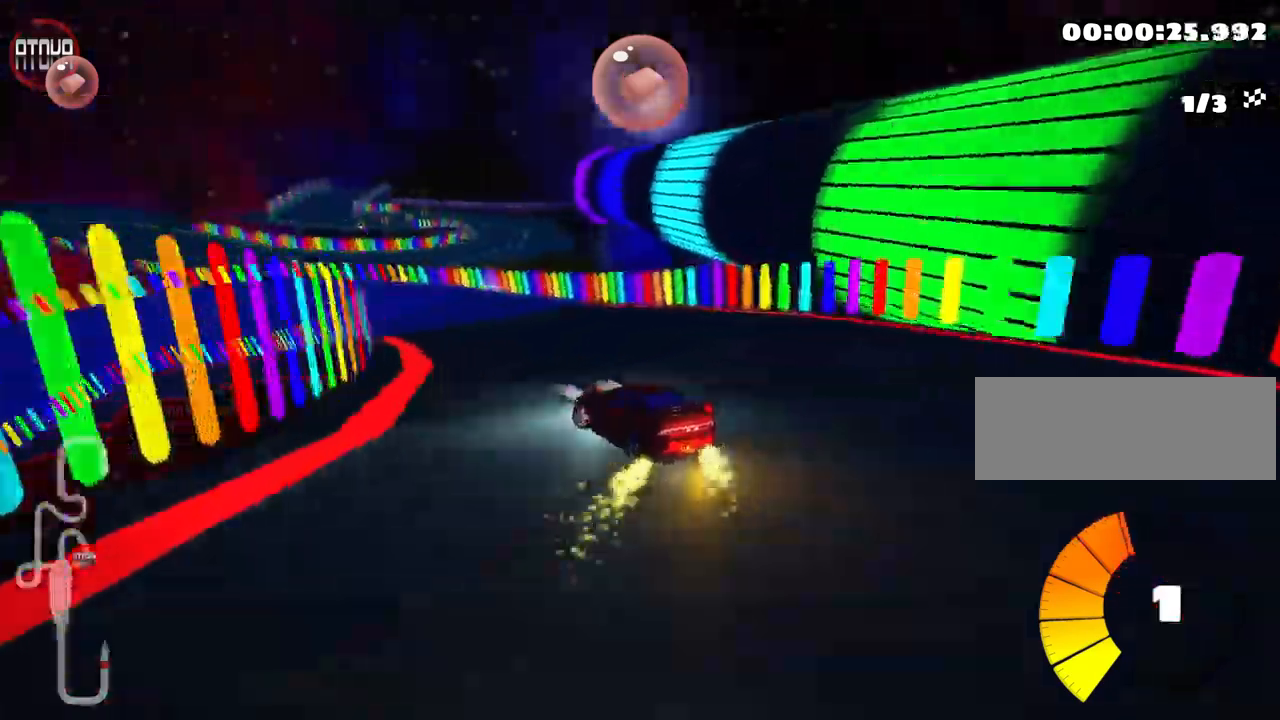
{"keys": ["nitro", "up"], "events": [[350, "skid", "up"], [400, "nitro", "down"], [500, "left", "up"]]}
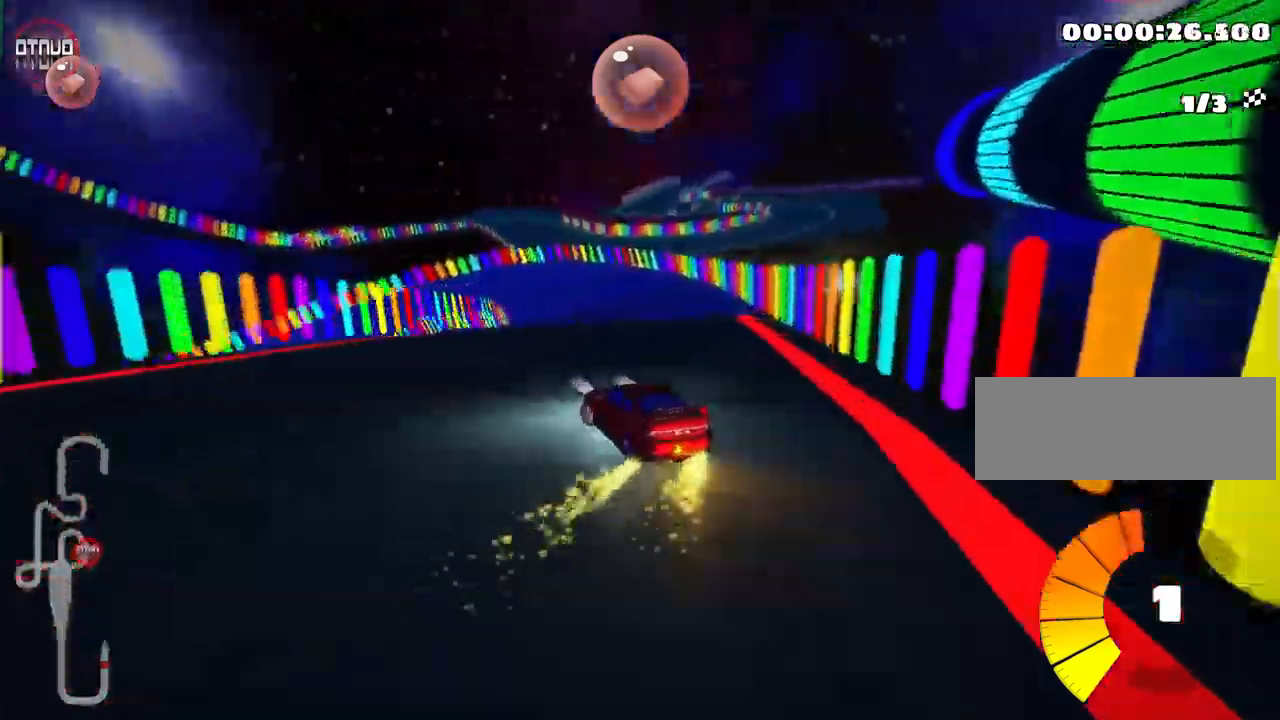
{"keys": ["left", "skid", "up"], "events": [[34, "nitro", "up"], [100, "right", "down"], [384, "right", "up"], [400, "left", "down"], [417, "skid", "down"]]}
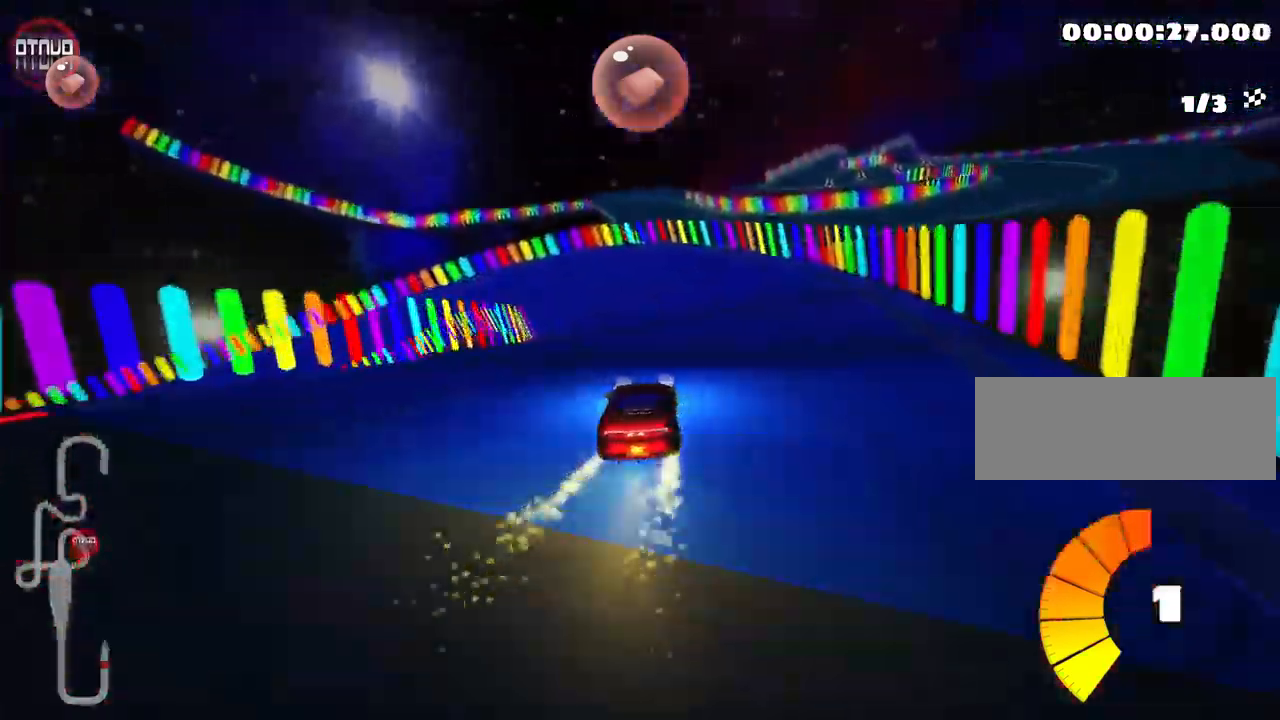
{"keys": ["right", "skid", "up"], "events": [[434, "left", "up"], [467, "right", "down"]]}
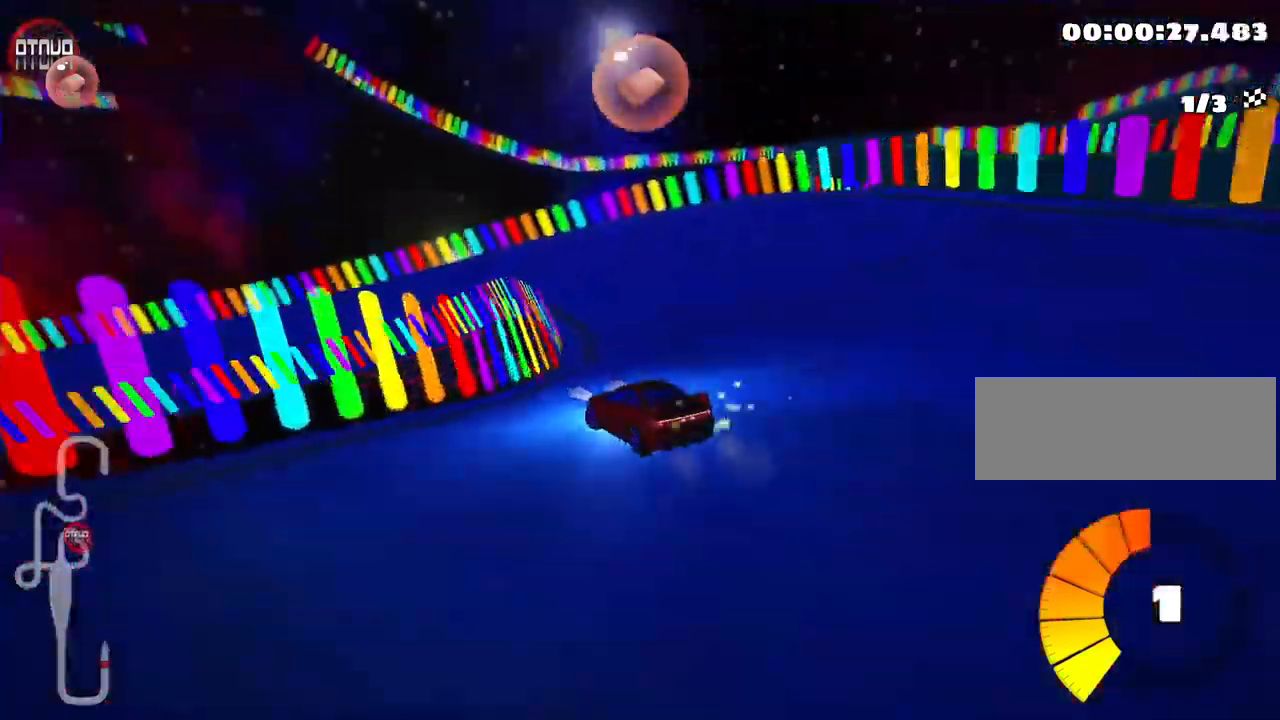
{"keys": ["left", "skid", "up"], "events": [[67, "left", "down"], [117, "right", "up"]]}
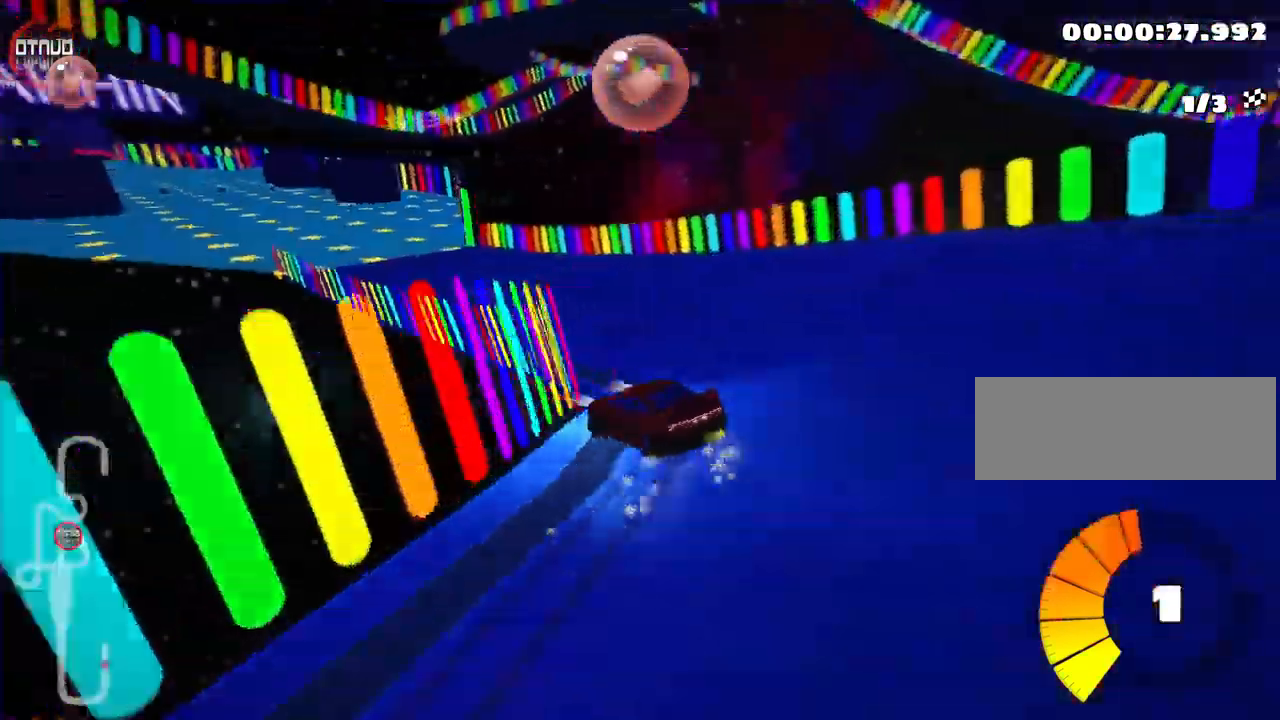
{"keys": ["left", "up"], "events": [[434, "skid", "up"]]}
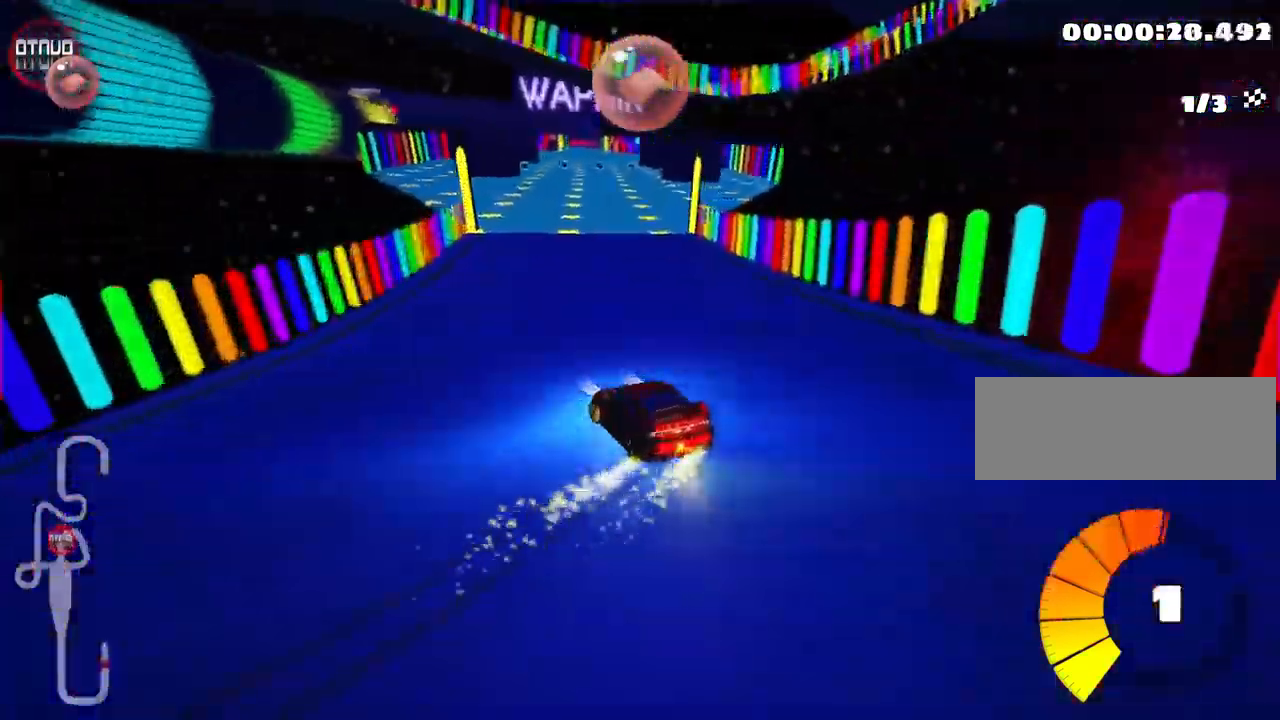
{"keys": ["right", "skid", "up"], "events": [[100, "left", "up"], [317, "skid", "down"], [350, "right", "down"]]}
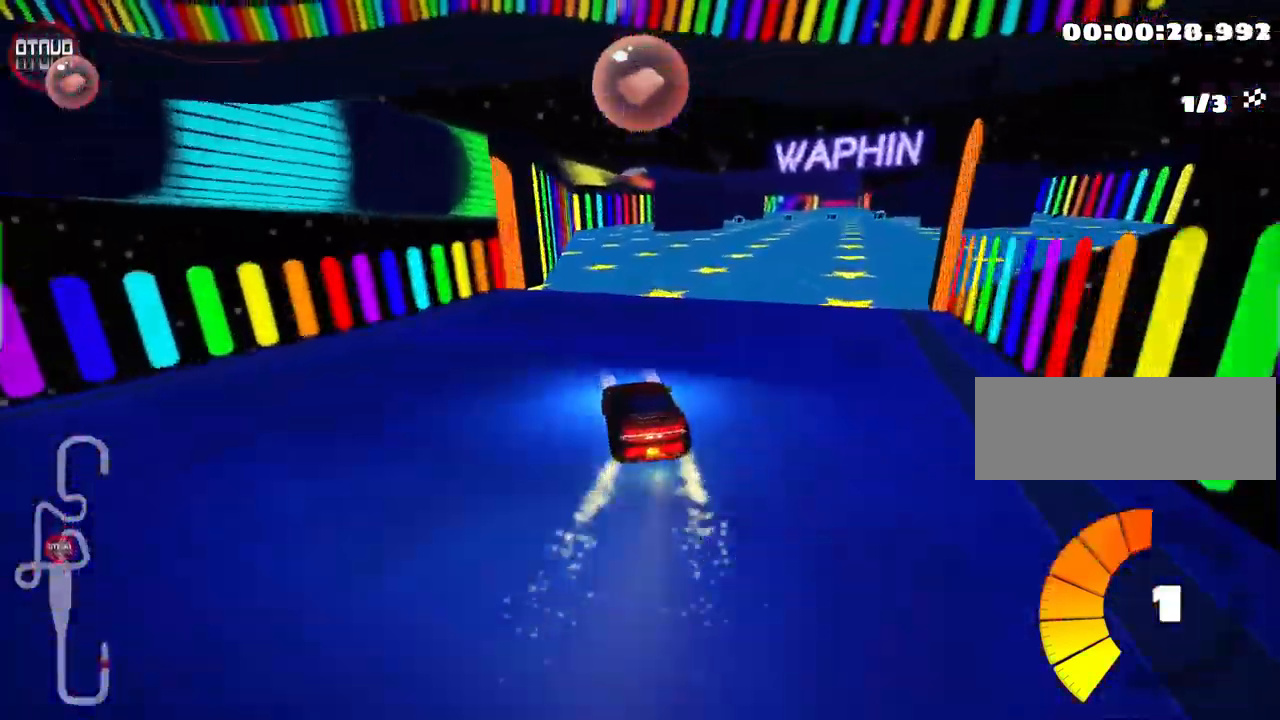
{"keys": ["left", "skid", "up"], "events": [[217, "right", "up"], [234, "left", "down"]]}
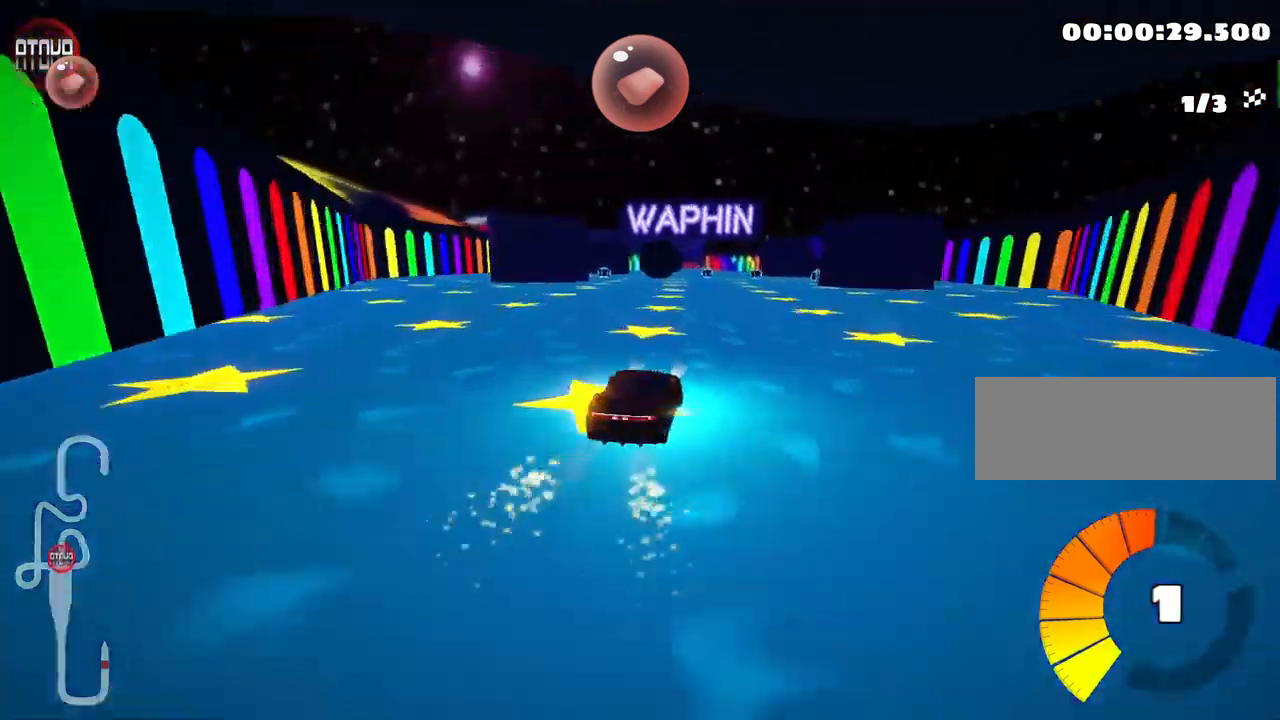
{"keys": ["left", "skid", "up"], "events": []}